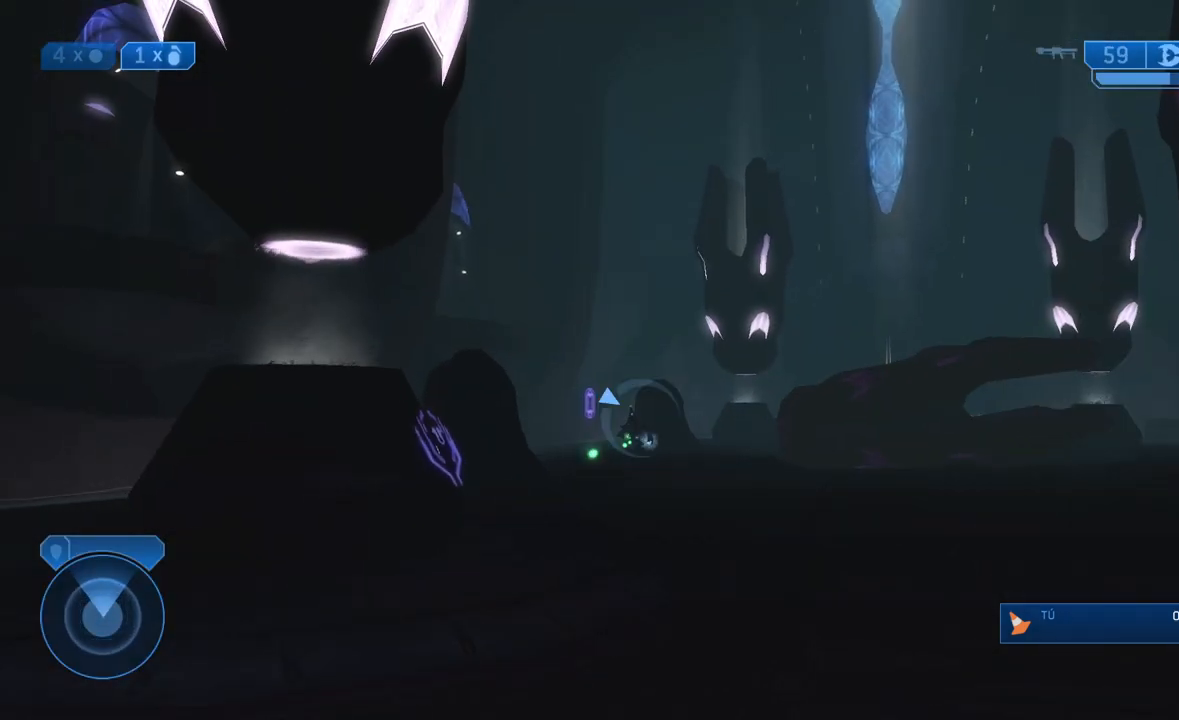
Gameplay with a controller (Xbox layout); each line is a JSON object with the inputs held at the frame after it (dt_ms = milliseconds from this image to that frame). "events" lists button and stick changes between this image and that frame as [ms after this image, input, new state], when the widget could be followed in between.
{"dt_ms": 500, "buttons": [], "left_stick": "center", "right_stick": "center", "events": [[100, "Y", "down"], [183, "Y", "up"], [317, "left_stick", "left"], [483, "left_stick", "center"]]}
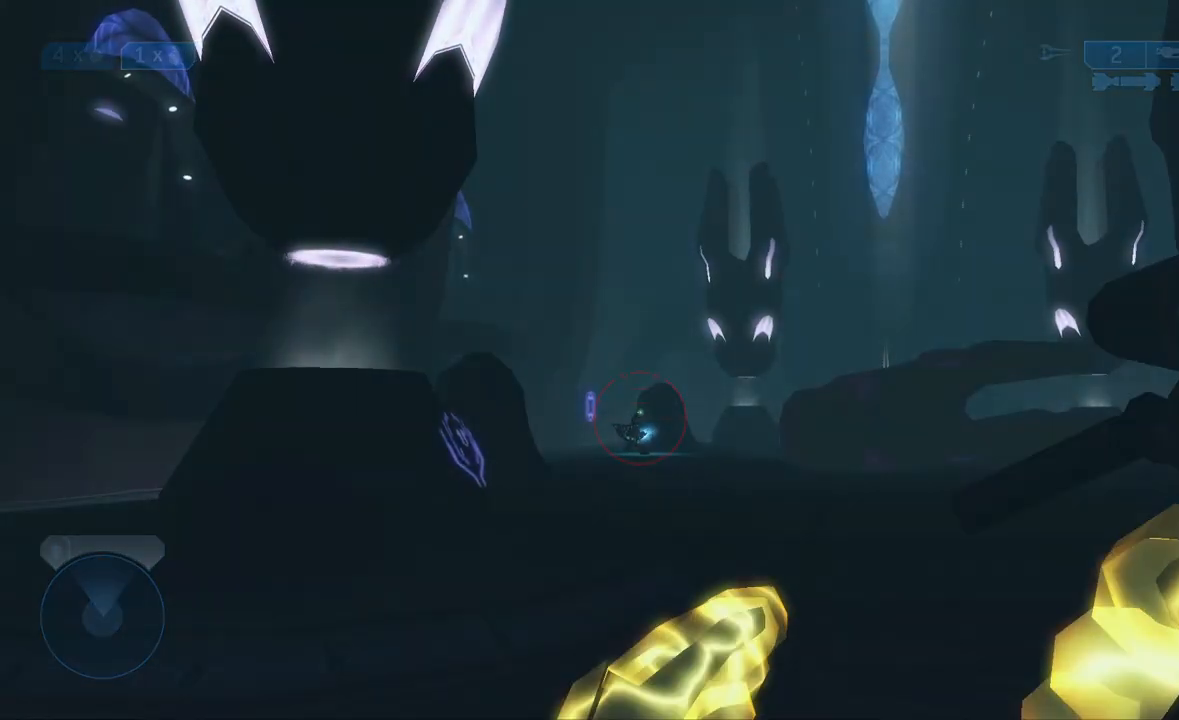
{"dt_ms": 500, "buttons": [], "left_stick": "center", "right_stick": "center", "events": [[267, "Y", "down"], [300, "X", "down"], [333, "Y", "up"], [367, "R2", "down"], [467, "X", "up"], [500, "R2", "up"]]}
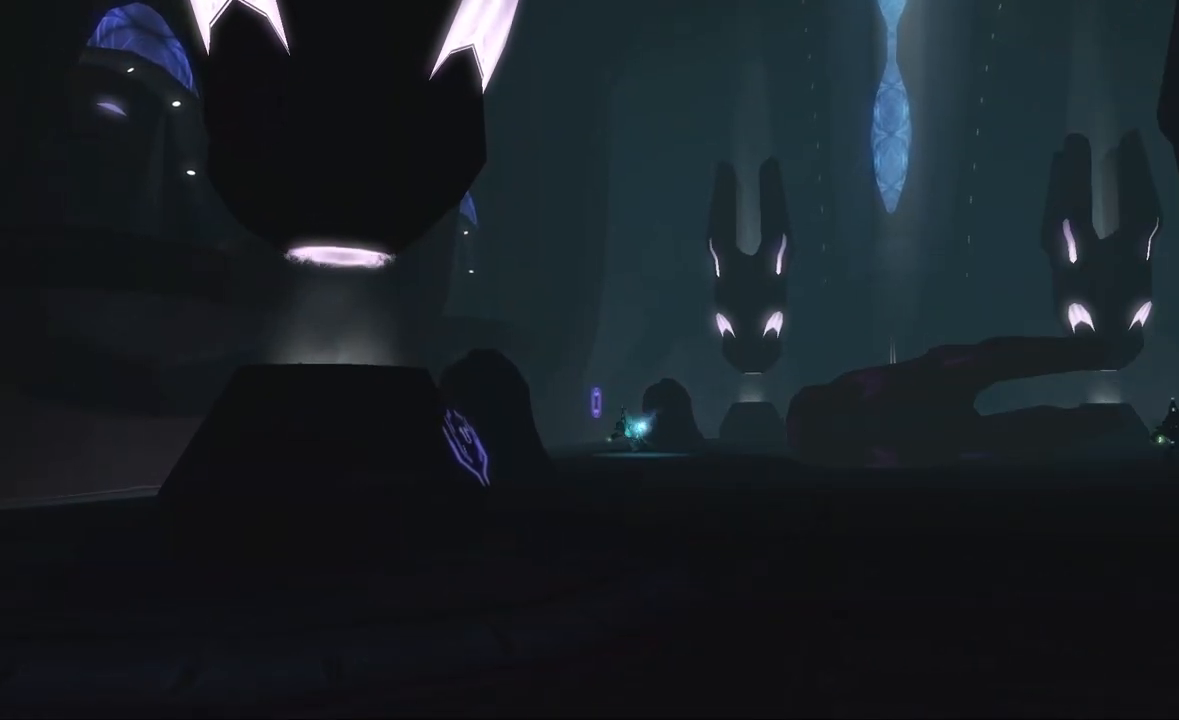
{"dt_ms": 1000, "buttons": ["X", "R2"], "left_stick": "center", "right_stick": "down"}
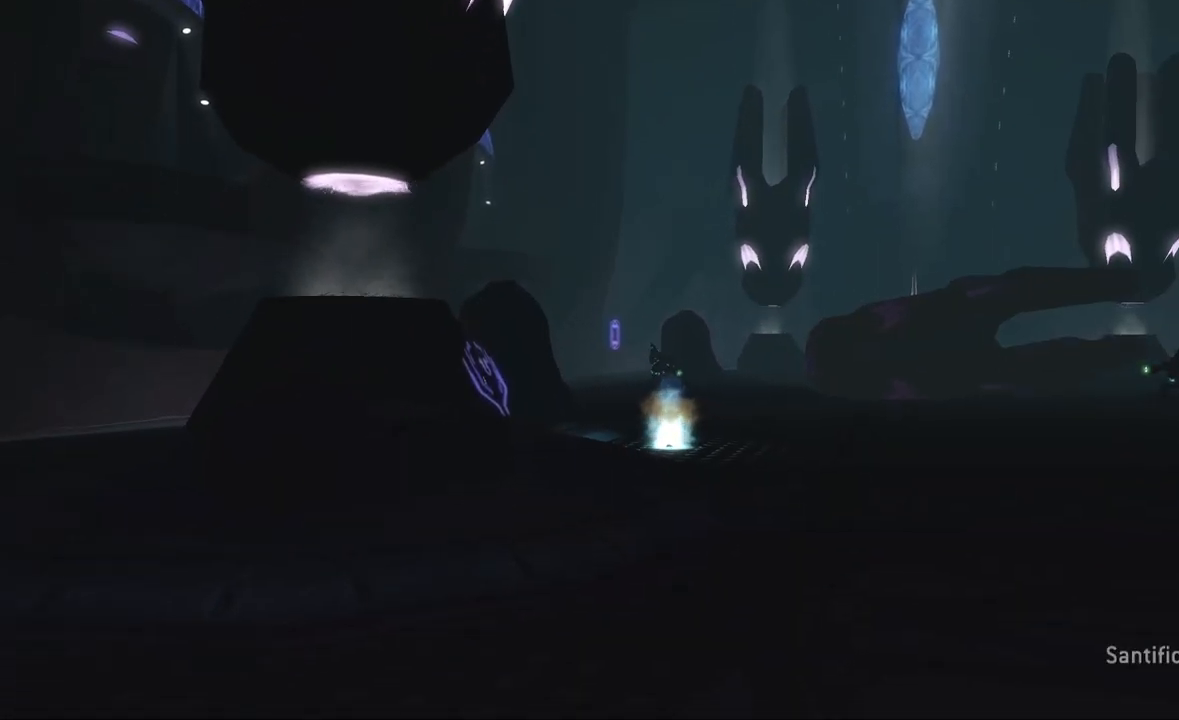
{"dt_ms": 500, "buttons": [], "left_stick": "center", "right_stick": "down", "events": [[67, "R2", "up"], [100, "X", "up"], [383, "Y", "down"], [450, "Y", "up"]]}
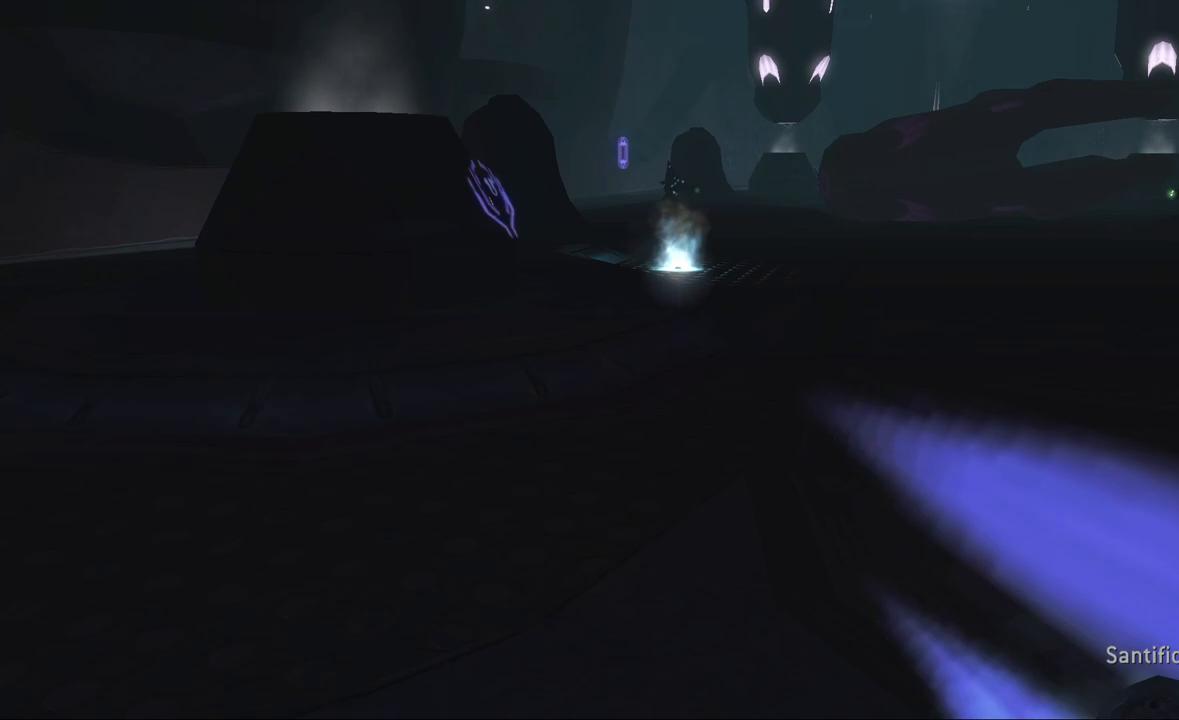
{"dt_ms": 500, "buttons": [], "left_stick": "center", "right_stick": "up-right", "events": [[100, "right_stick", "up"], [267, "right_stick", "center"], [300, "R3", "down"], [433, "R3", "up"], [467, "right_stick", "up-right"]]}
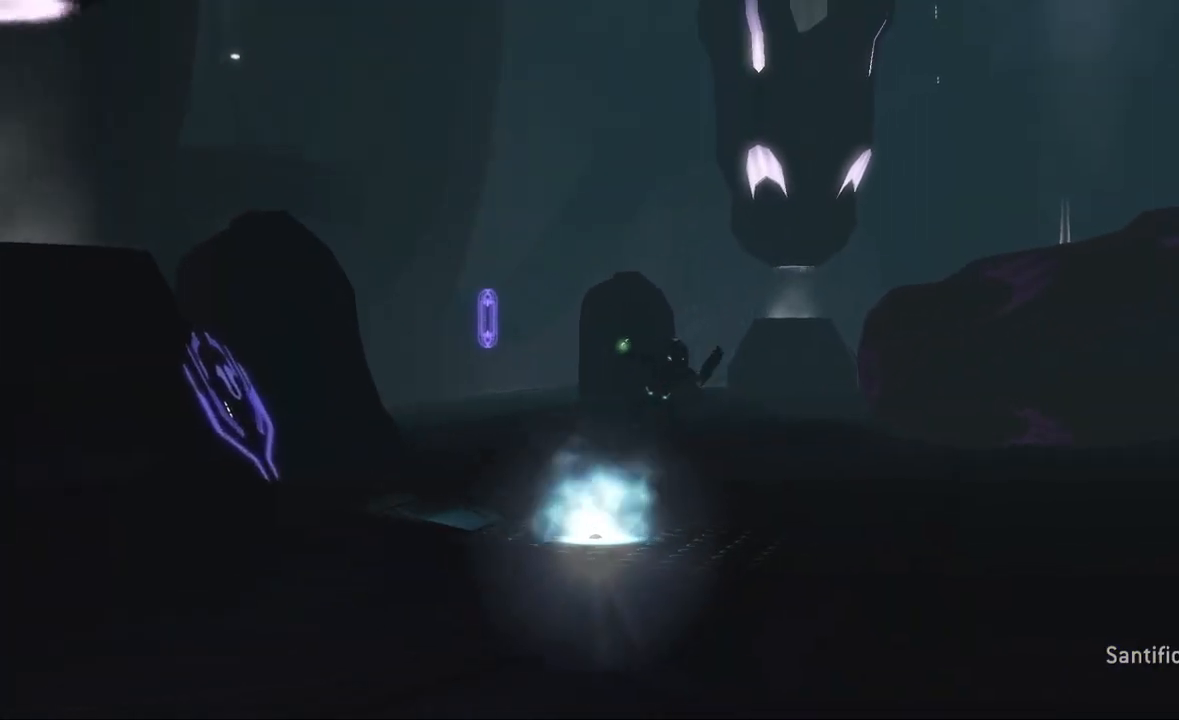
{"dt_ms": 500, "buttons": [], "left_stick": "center", "right_stick": "center", "events": [[67, "right_stick", "center"], [167, "R3", "down"], [267, "R3", "up"]]}
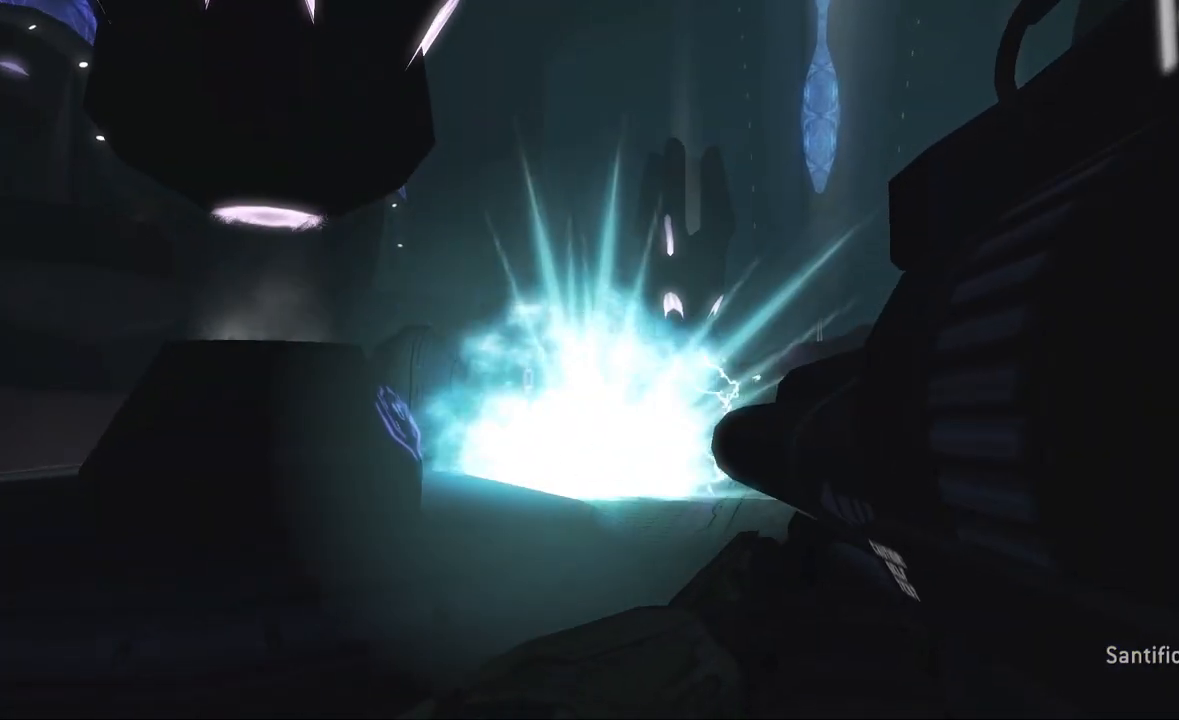
{"dt_ms": 500, "buttons": [], "left_stick": "center", "right_stick": "center", "events": [[67, "Y", "down"], [133, "X", "down"], [167, "R2", "down"], [167, "Y", "up"], [300, "R2", "up"], [300, "X", "up"]]}
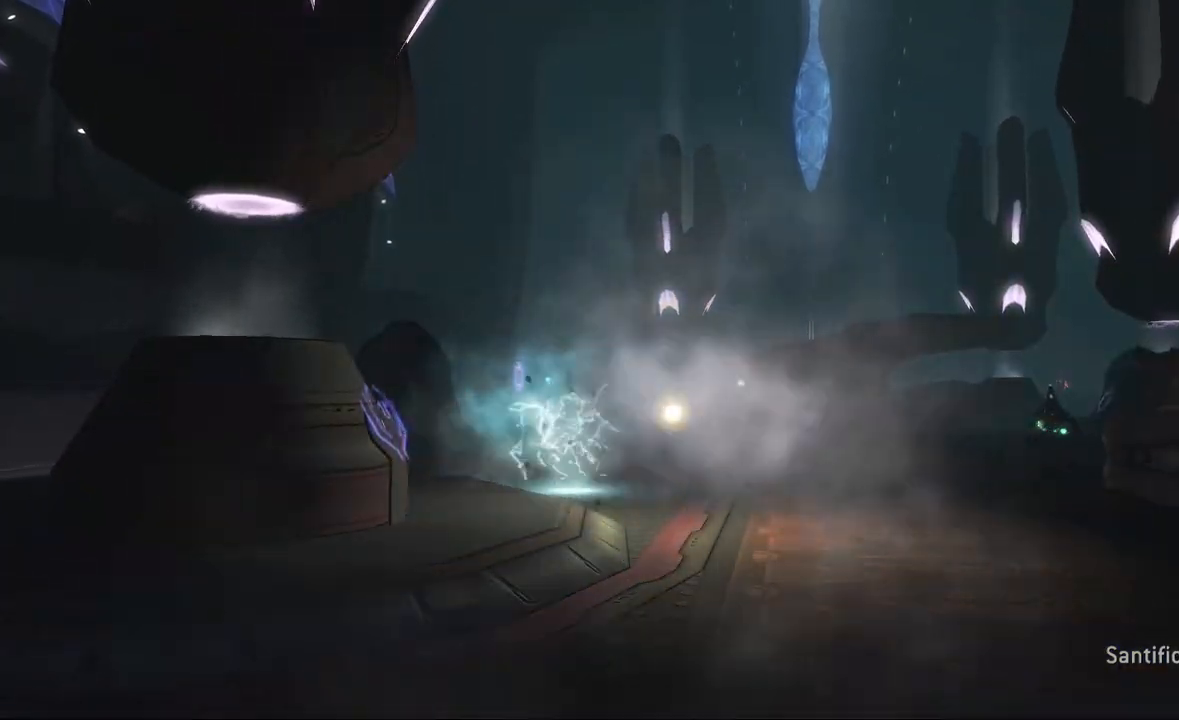
{"dt_ms": 500, "buttons": [], "left_stick": "right", "right_stick": "center", "events": [[217, "START", "down"], [367, "START", "up"], [467, "left_stick", "right"]]}
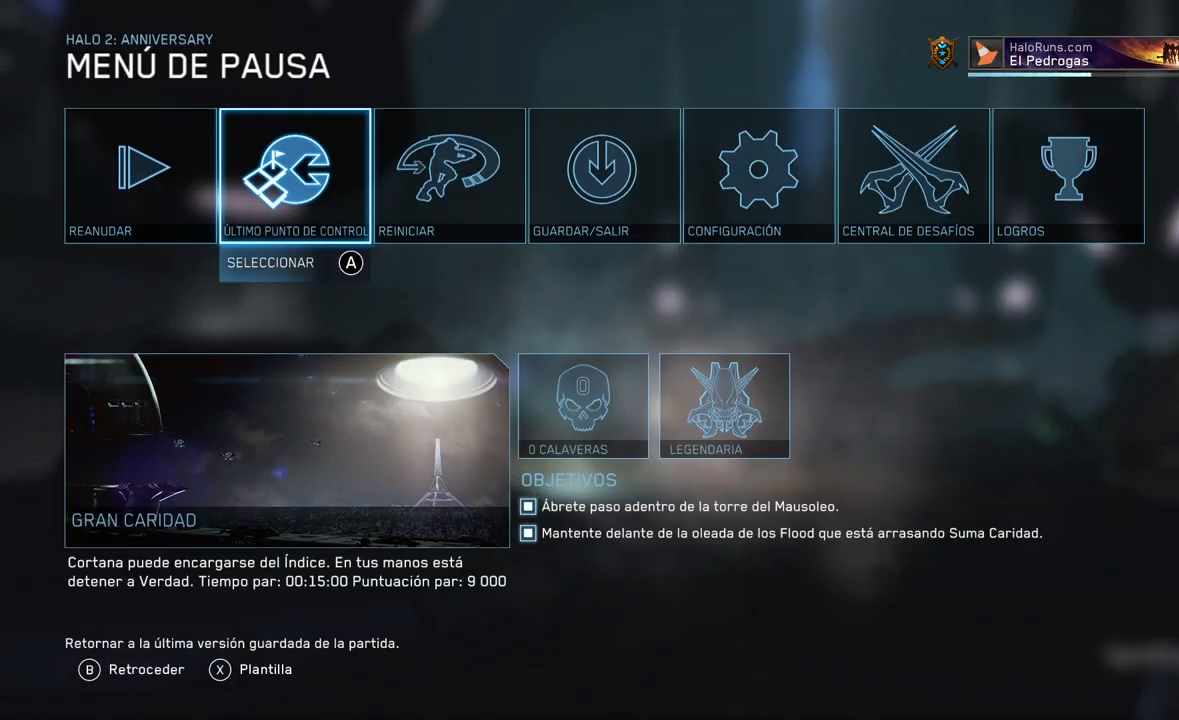
{"dt_ms": 500, "buttons": [], "left_stick": "center", "right_stick": "center", "events": [[67, "A", "down"], [83, "left_stick", "center"], [150, "A", "up"], [183, "left_stick", "left"], [283, "A", "down"], [350, "left_stick", "center"], [383, "A", "up"]]}
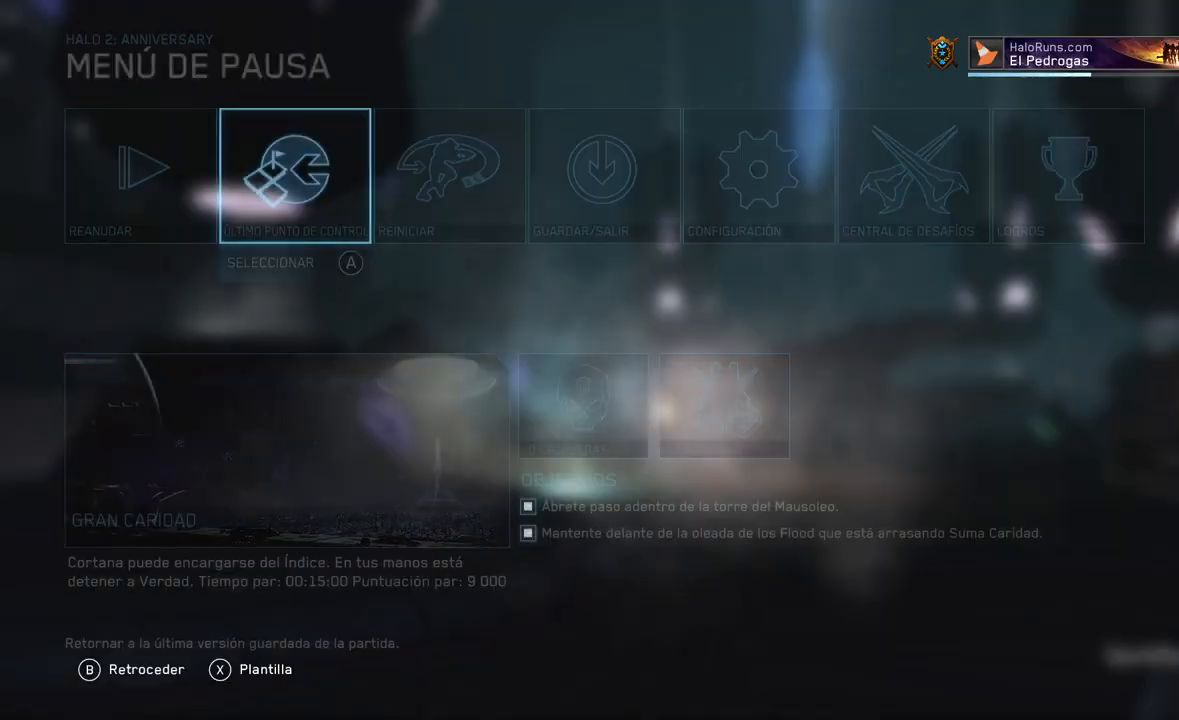
{"dt_ms": 500, "buttons": [], "left_stick": "center", "right_stick": "center", "events": []}
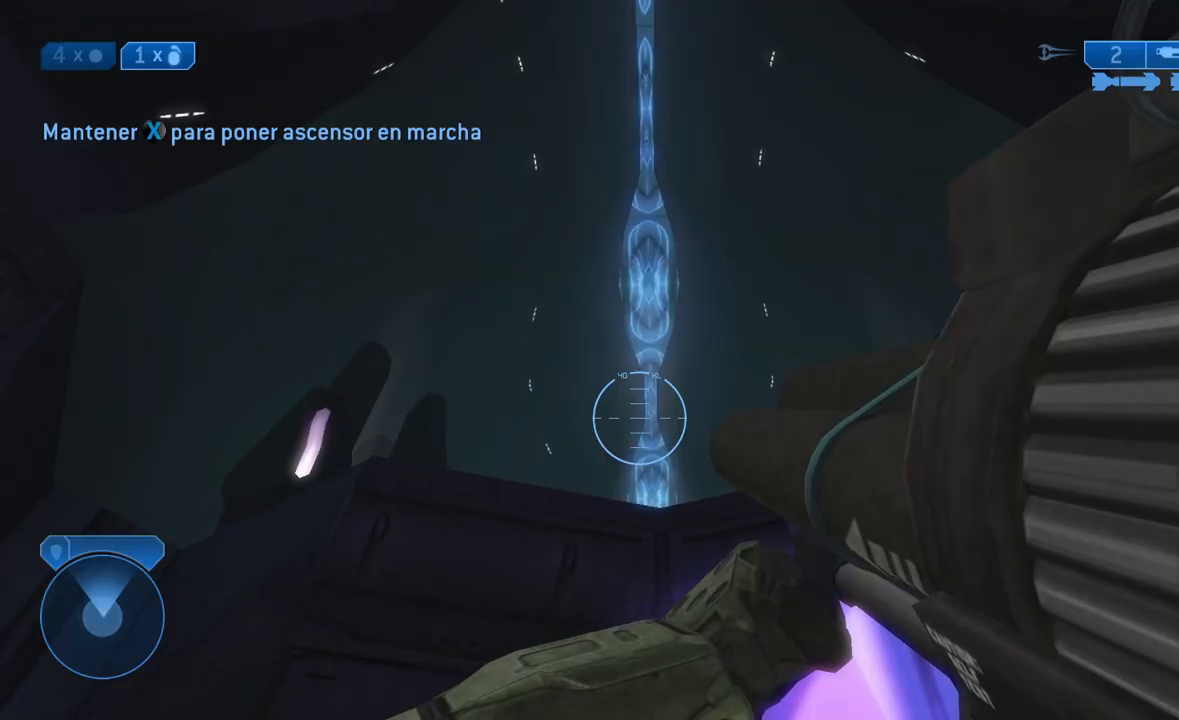
{"dt_ms": 500, "buttons": [], "left_stick": "up", "right_stick": "down", "events": [[300, "right_stick", "down-left"], [367, "left_stick", "up"], [400, "right_stick", "down"]]}
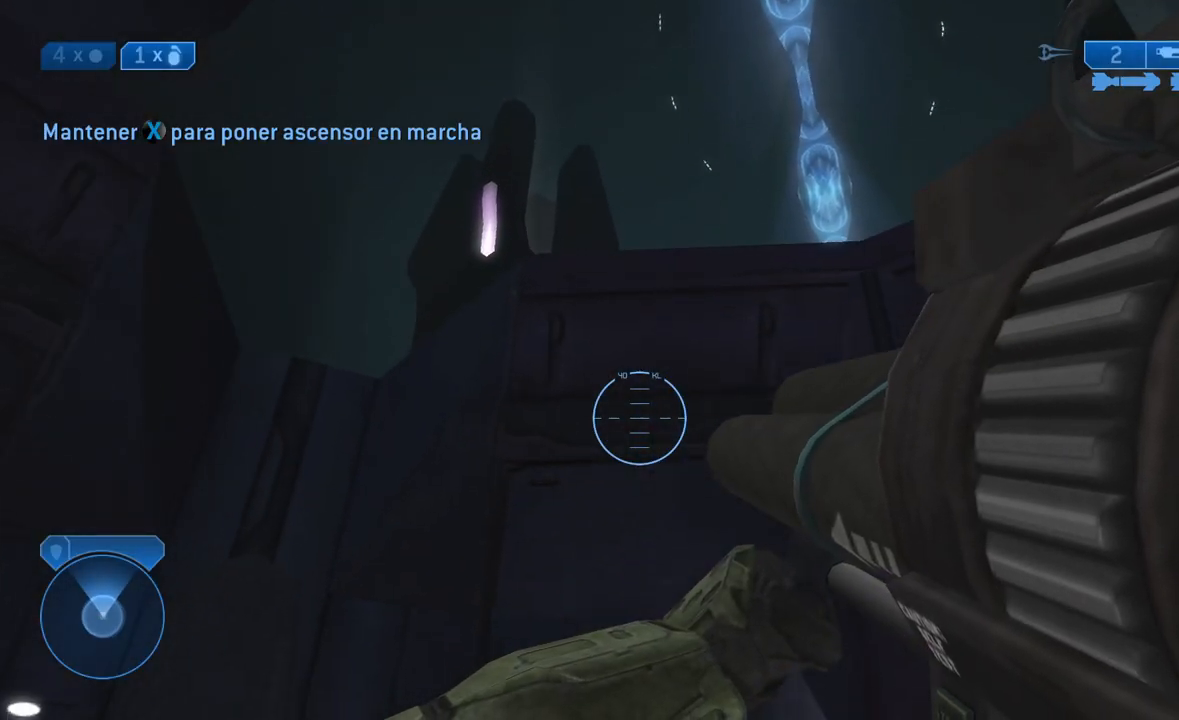
{"dt_ms": 500, "buttons": [], "left_stick": "center", "right_stick": "up-right", "events": [[83, "L2", "down"], [183, "L2", "up"], [367, "right_stick", "up-right"], [417, "left_stick", "center"]]}
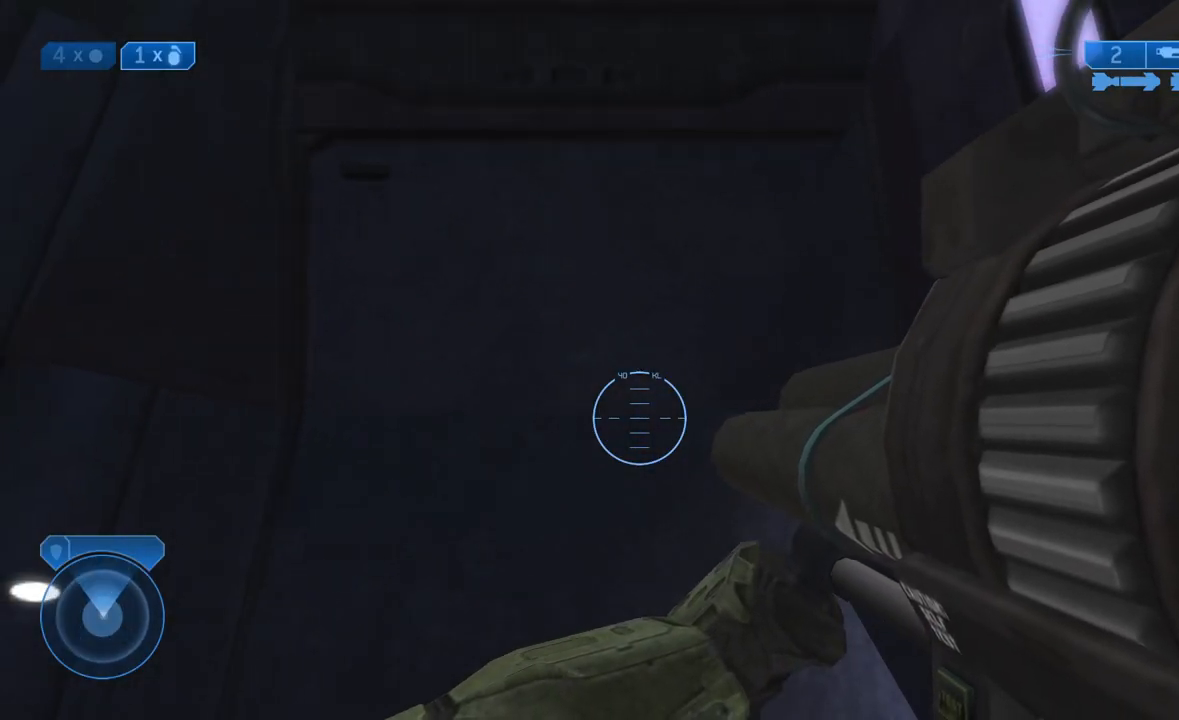
{"dt_ms": 500, "buttons": ["L3"], "left_stick": "center", "right_stick": "center", "events": [[33, "right_stick", "center"], [267, "L3", "down"], [300, "right_stick", "up"], [417, "right_stick", "center"]]}
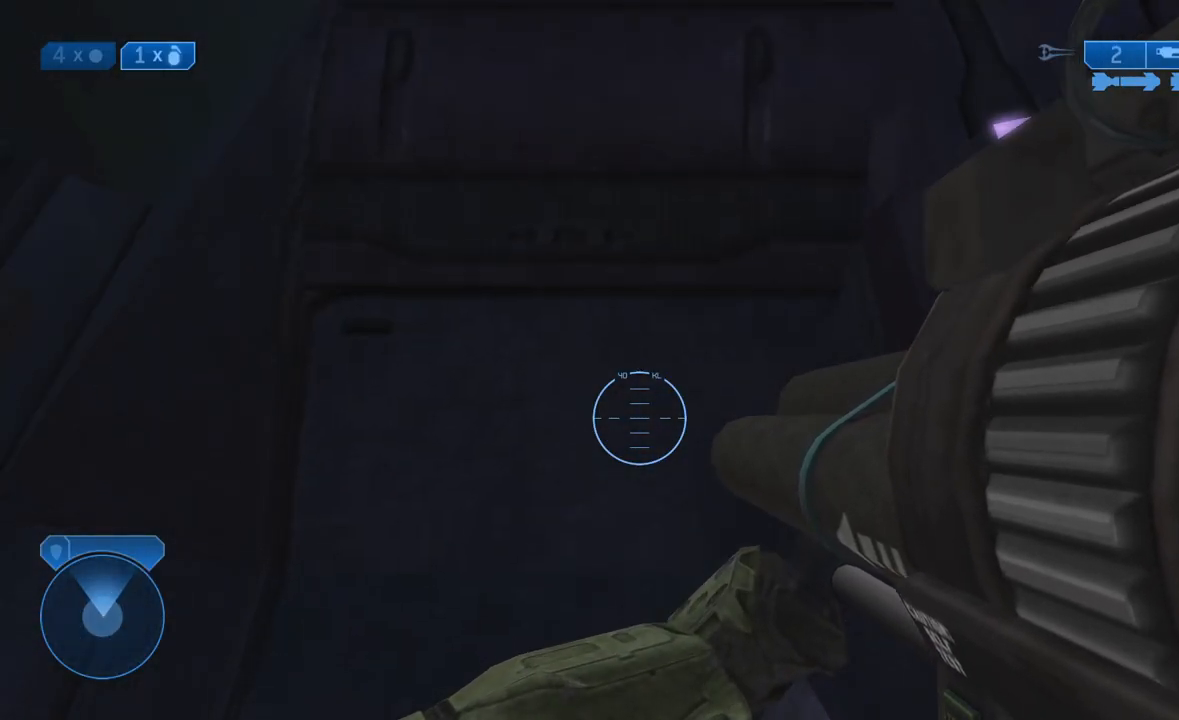
{"dt_ms": 500, "buttons": ["L3"], "left_stick": "center", "right_stick": "center", "events": [[133, "left_stick", "up-left"], [367, "left_stick", "center"]]}
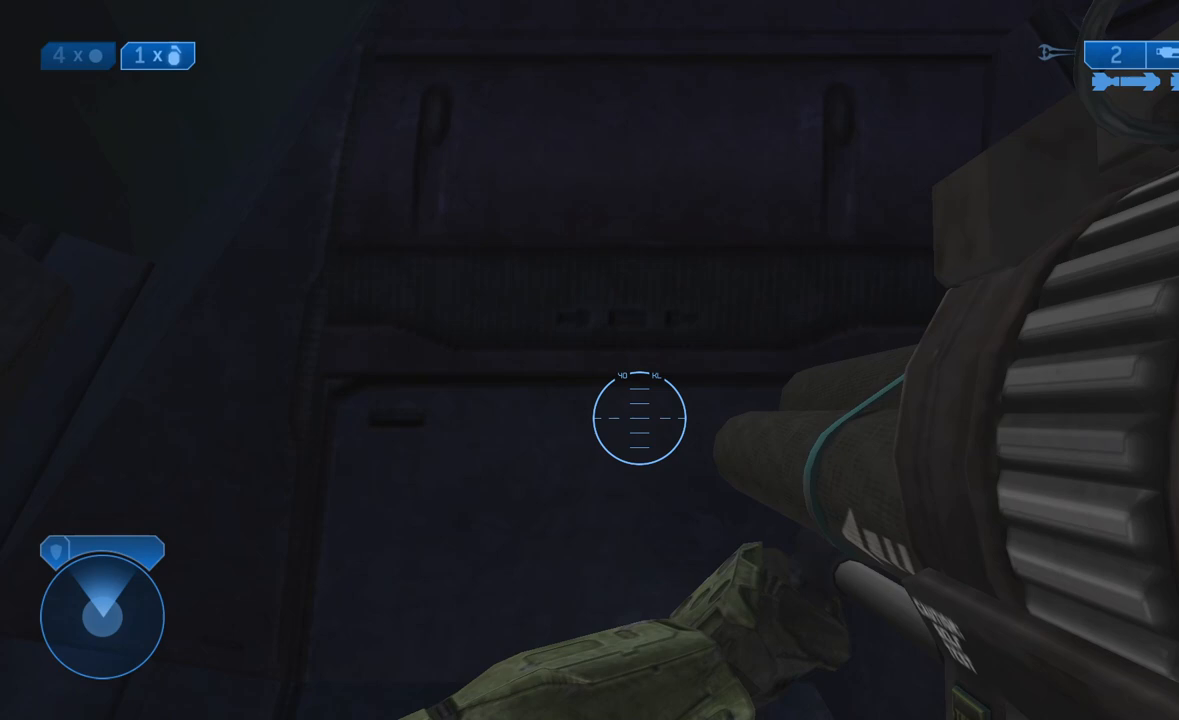
{"dt_ms": 500, "buttons": ["L3"], "left_stick": "center", "right_stick": "center", "events": [[183, "right_stick", "right"], [283, "left_stick", "up-right"], [383, "right_stick", "center"], [417, "left_stick", "center"]]}
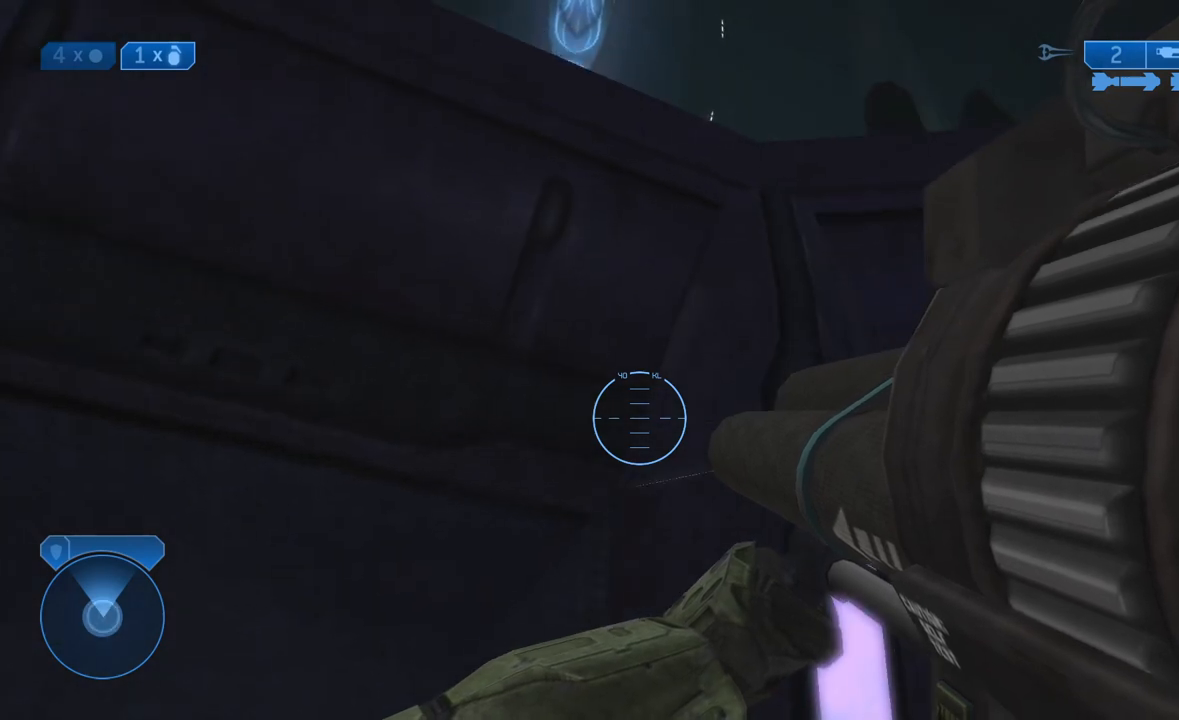
{"dt_ms": 500, "buttons": ["L3"], "left_stick": "up-right", "right_stick": "down", "events": [[133, "left_stick", "up-right"], [300, "left_stick", "center"], [400, "left_stick", "up-right"], [400, "right_stick", "down"]]}
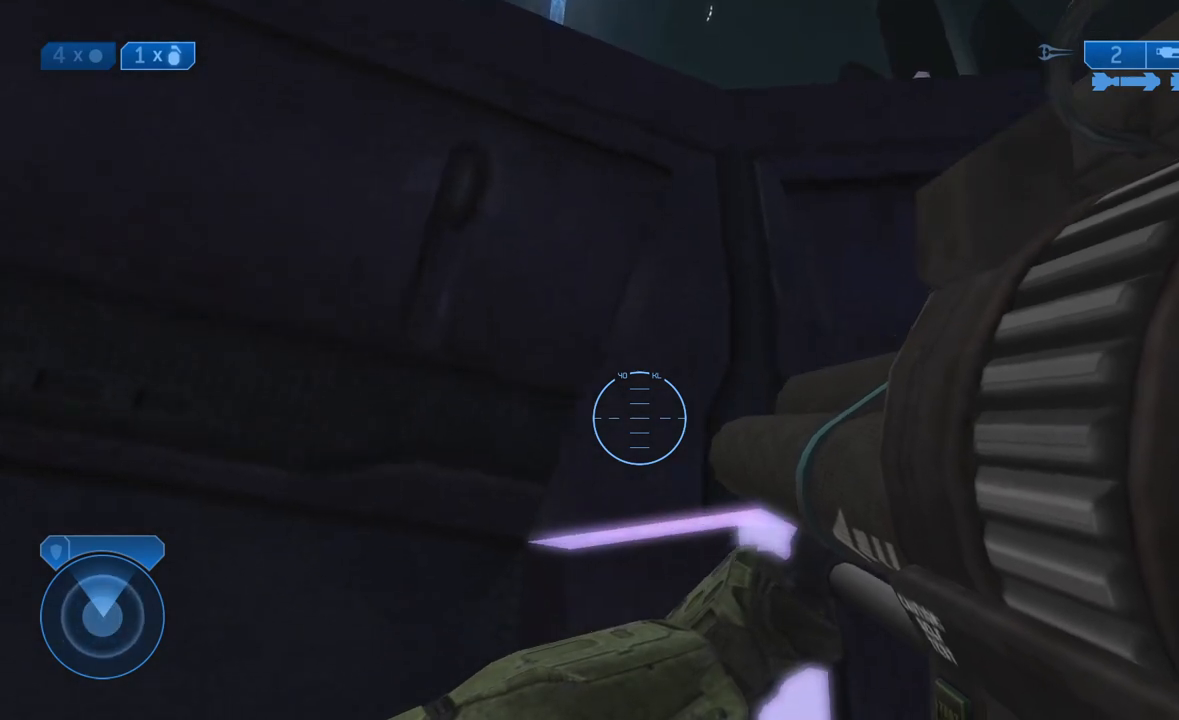
{"dt_ms": 500, "buttons": ["L3"], "left_stick": "up-right", "right_stick": "down", "events": [[83, "left_stick", "center"], [217, "left_stick", "up-right"], [350, "left_stick", "center"], [433, "left_stick", "up-right"]]}
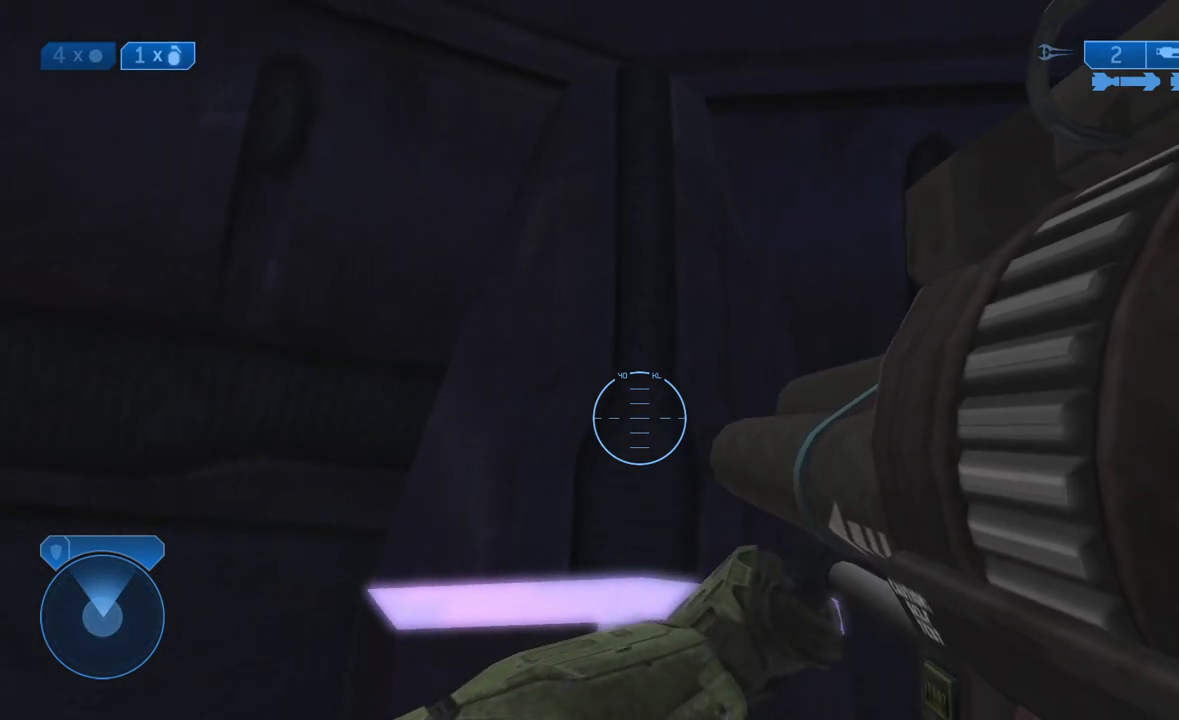
{"dt_ms": 500, "buttons": ["L3"], "left_stick": "center", "right_stick": "up", "events": [[100, "left_stick", "center"], [200, "right_stick", "center"], [233, "left_stick", "up-right"], [300, "right_stick", "up-left"], [383, "left_stick", "center"], [417, "right_stick", "up"]]}
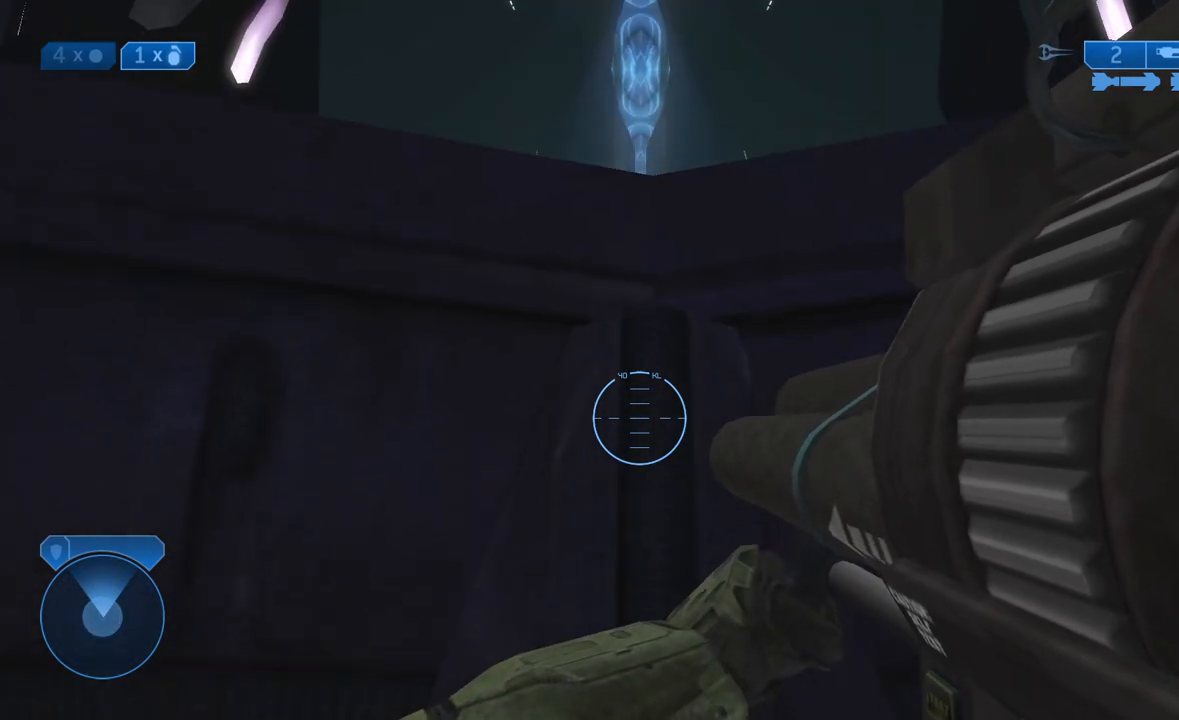
{"dt_ms": 500, "buttons": ["L3"], "left_stick": "center", "right_stick": "down-left", "events": [[33, "right_stick", "center"], [233, "right_stick", "down"], [300, "left_stick", "up-right"], [400, "right_stick", "down-left"], [450, "left_stick", "center"]]}
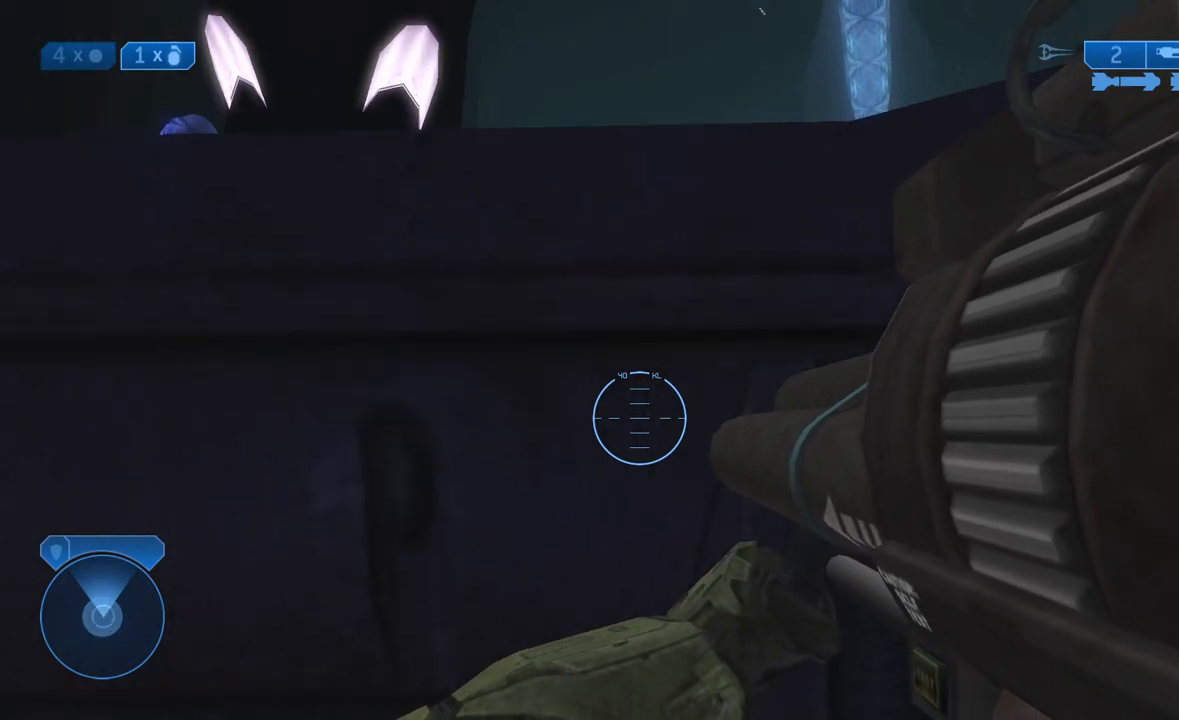
{"dt_ms": 500, "buttons": ["L3"], "left_stick": "center", "right_stick": "down", "events": [[17, "right_stick", "center"], [400, "right_stick", "down"]]}
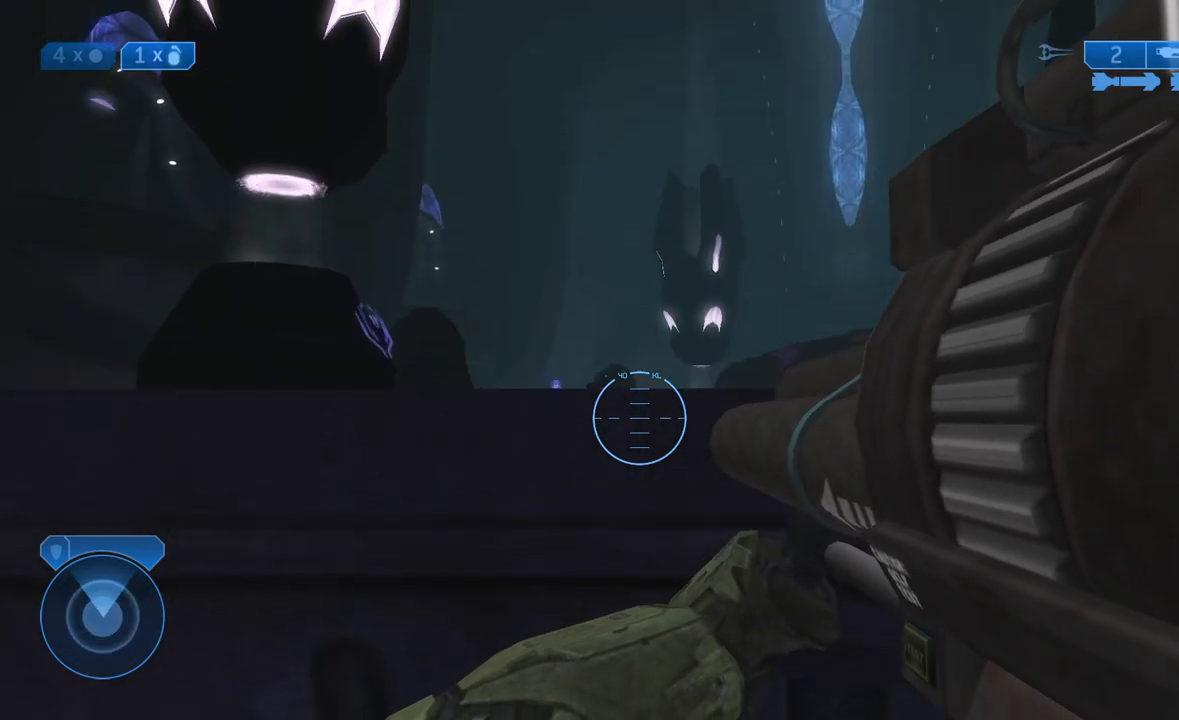
{"dt_ms": 500, "buttons": ["L3"], "left_stick": "center", "right_stick": "left", "events": [[400, "right_stick", "up"], [500, "right_stick", "left"]]}
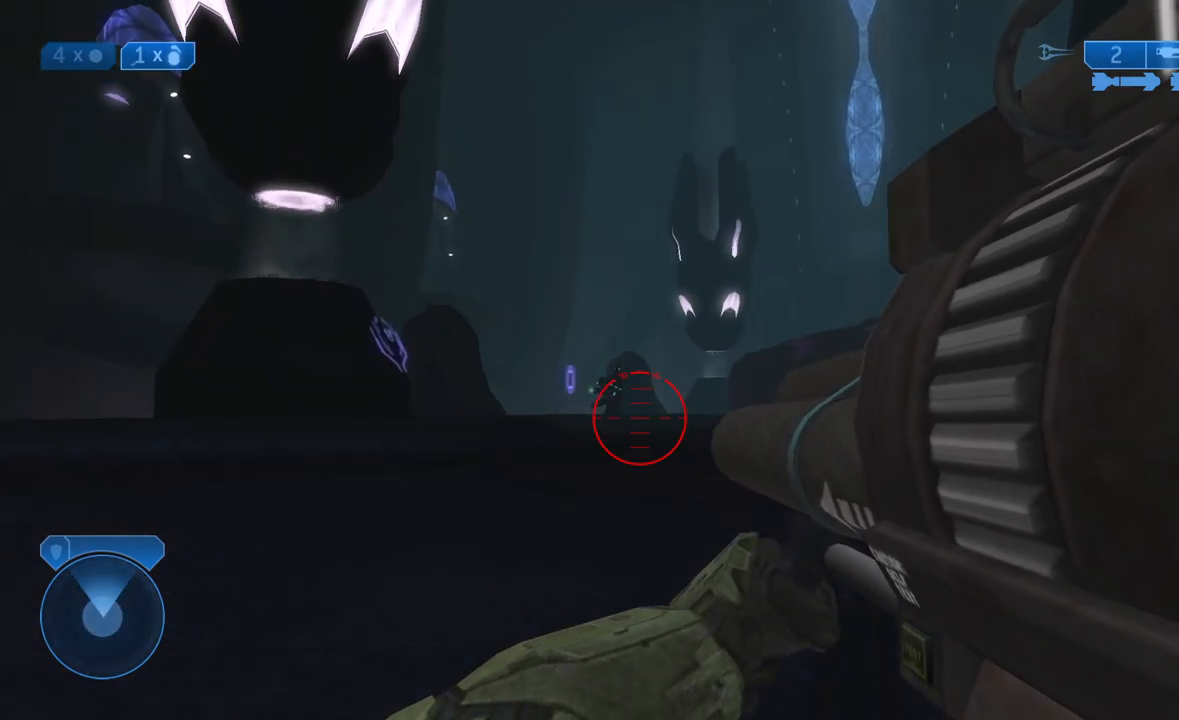
{"dt_ms": 500, "buttons": ["L3"], "left_stick": "up-left", "right_stick": "center", "events": [[100, "left_stick", "up-left"], [133, "right_stick", "center"]]}
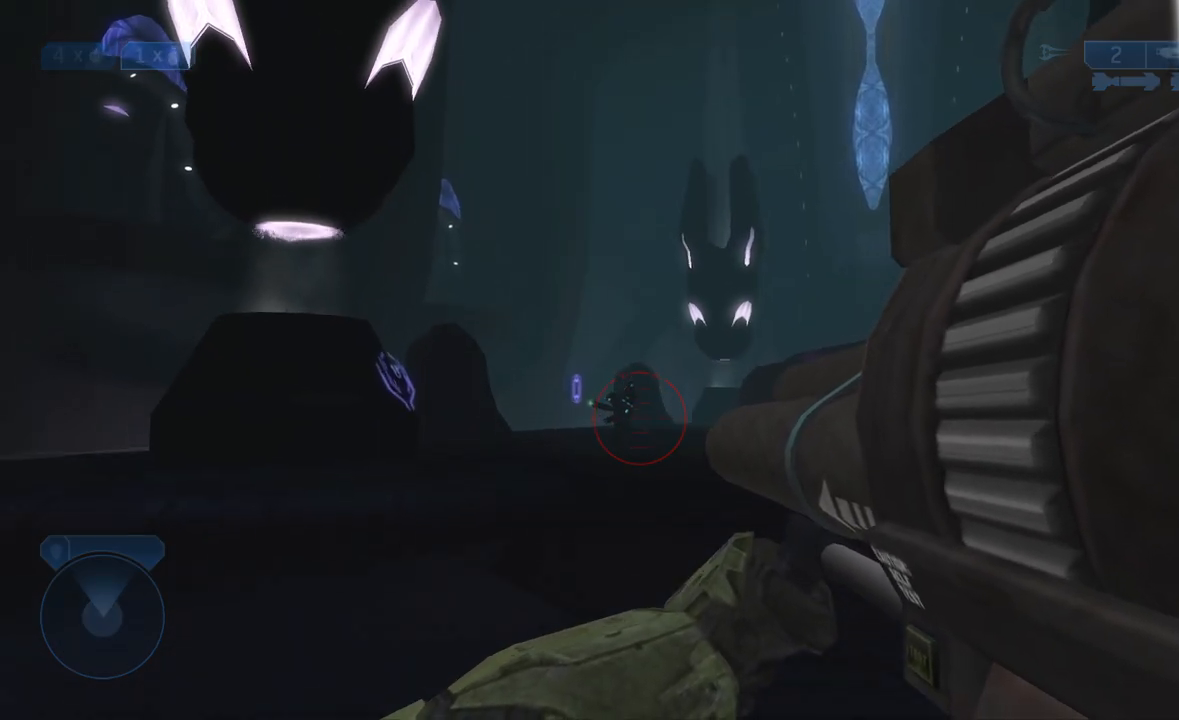
{"dt_ms": 500, "buttons": ["L3"], "left_stick": "up-left", "right_stick": "center", "events": []}
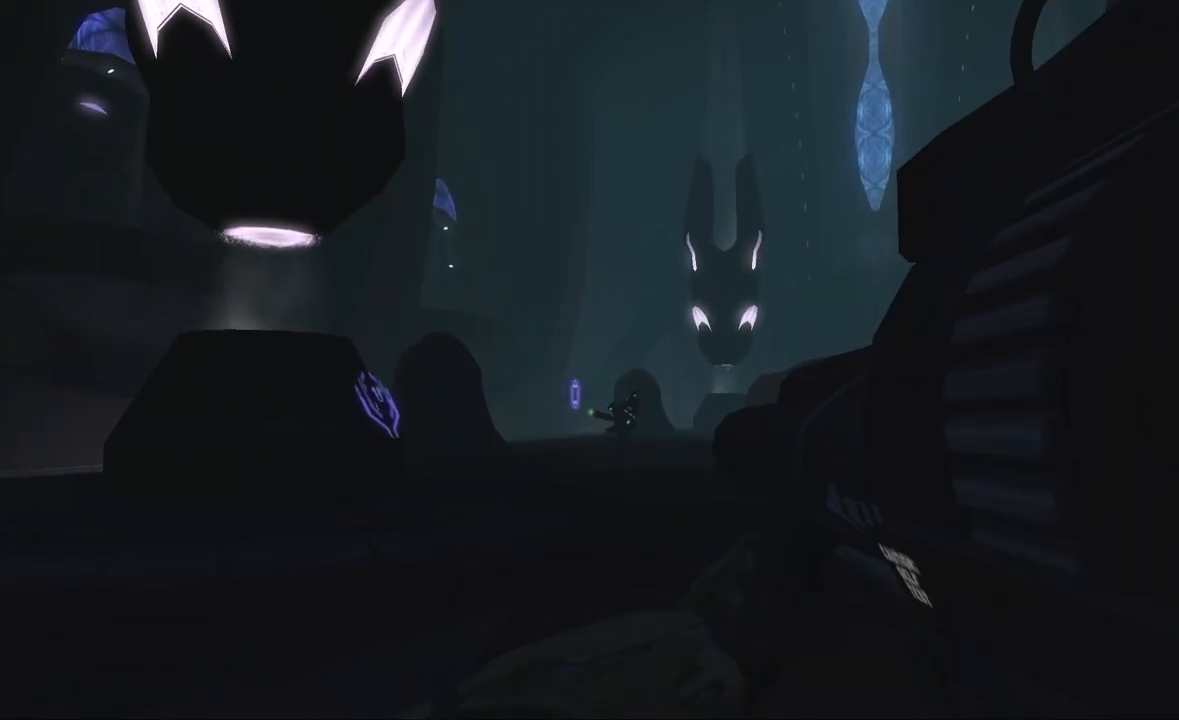
{"dt_ms": 500, "buttons": ["X"], "left_stick": "center", "right_stick": "center", "events": [[117, "L3", "up"], [183, "left_stick", "center"], [350, "Y", "down"], [450, "X", "down"], [483, "Y", "up"]]}
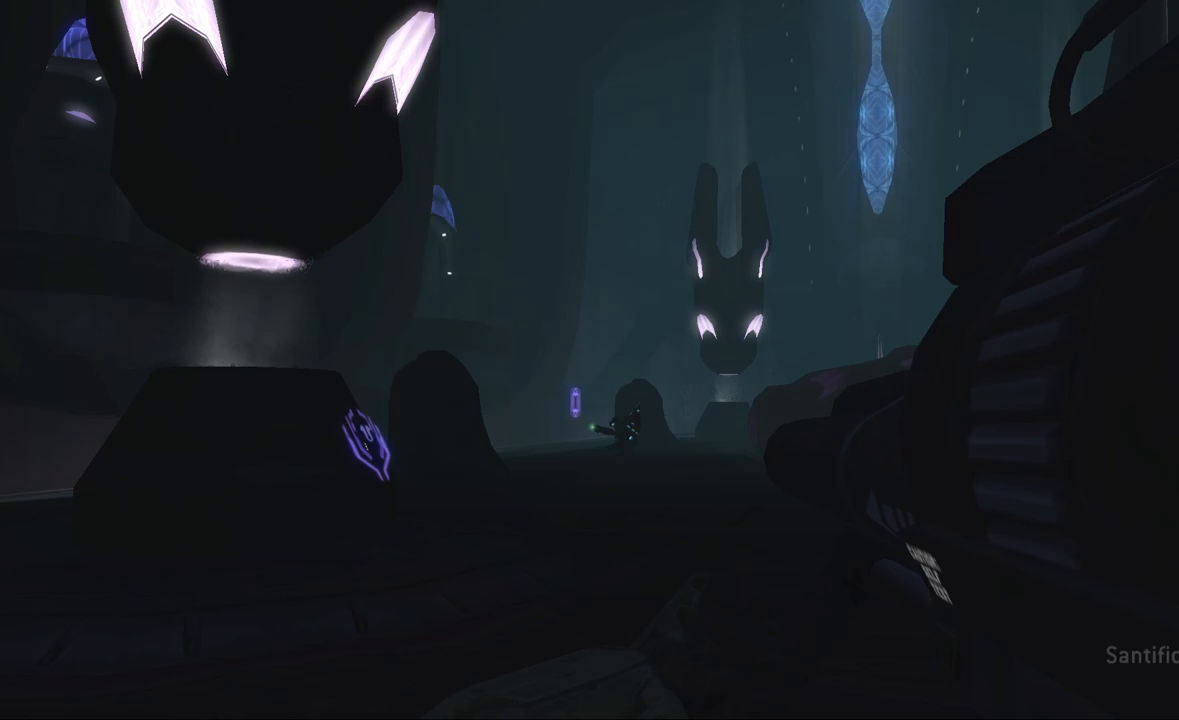
{"dt_ms": 500, "buttons": [], "left_stick": "up-left", "right_stick": "center", "events": [[17, "R2", "down"], [100, "X", "up"], [133, "R2", "up"], [217, "Y", "down"], [317, "Y", "up"], [350, "left_stick", "up-left"]]}
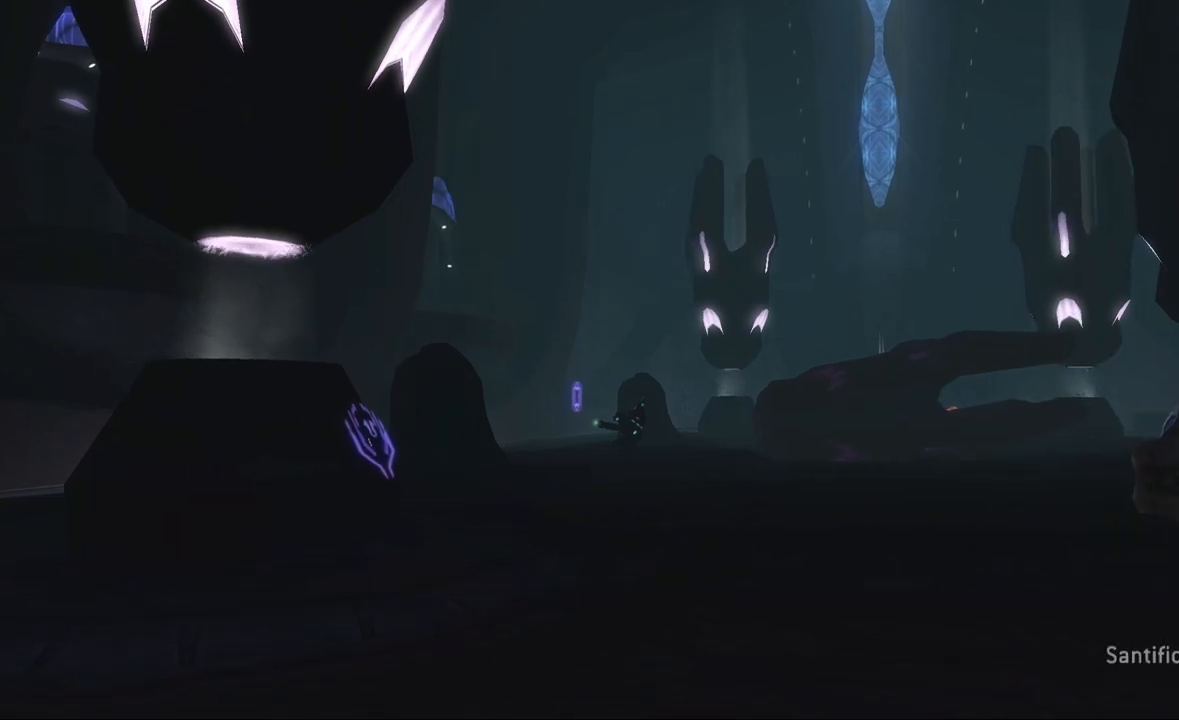
{"dt_ms": 500, "buttons": [], "left_stick": "center", "right_stick": "center", "events": [[17, "left_stick", "center"]]}
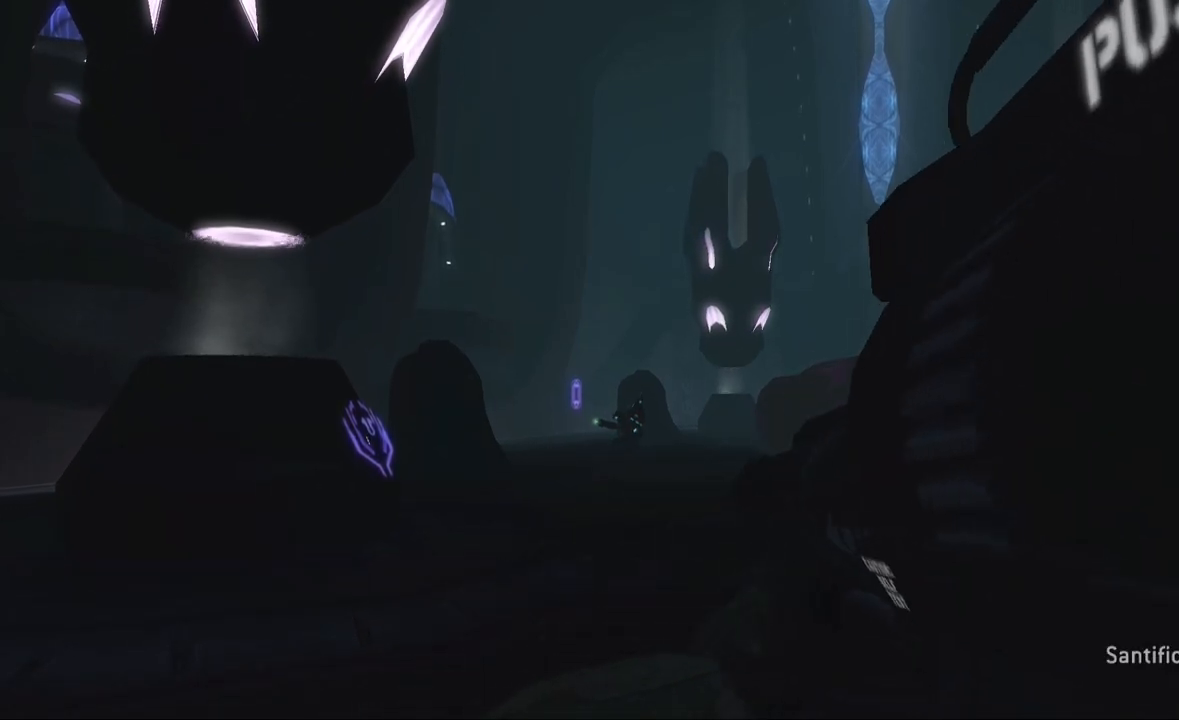
{"dt_ms": 500, "buttons": [], "left_stick": "center", "right_stick": "center", "events": [[83, "Y", "down"], [183, "X", "down"], [217, "Y", "up"], [250, "R2", "down"], [333, "X", "up"], [367, "R2", "up"]]}
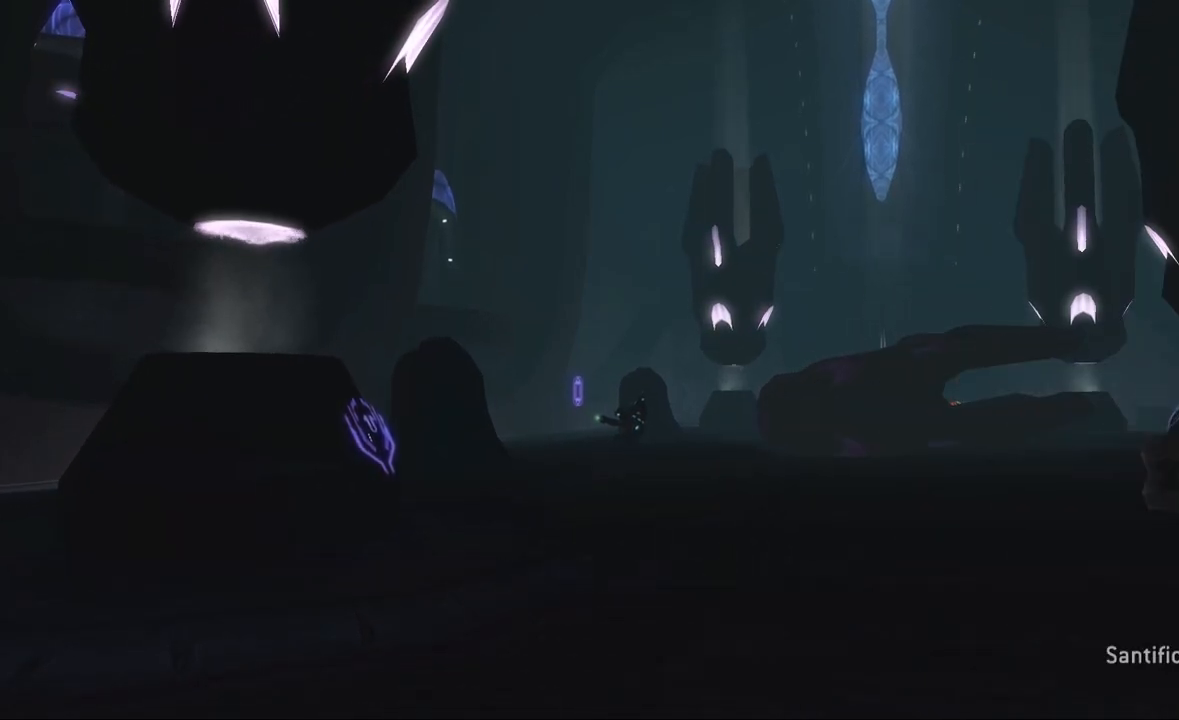
{"dt_ms": 500, "buttons": [], "left_stick": "center", "right_stick": "center", "events": [[17, "Y", "down"], [133, "Y", "up"]]}
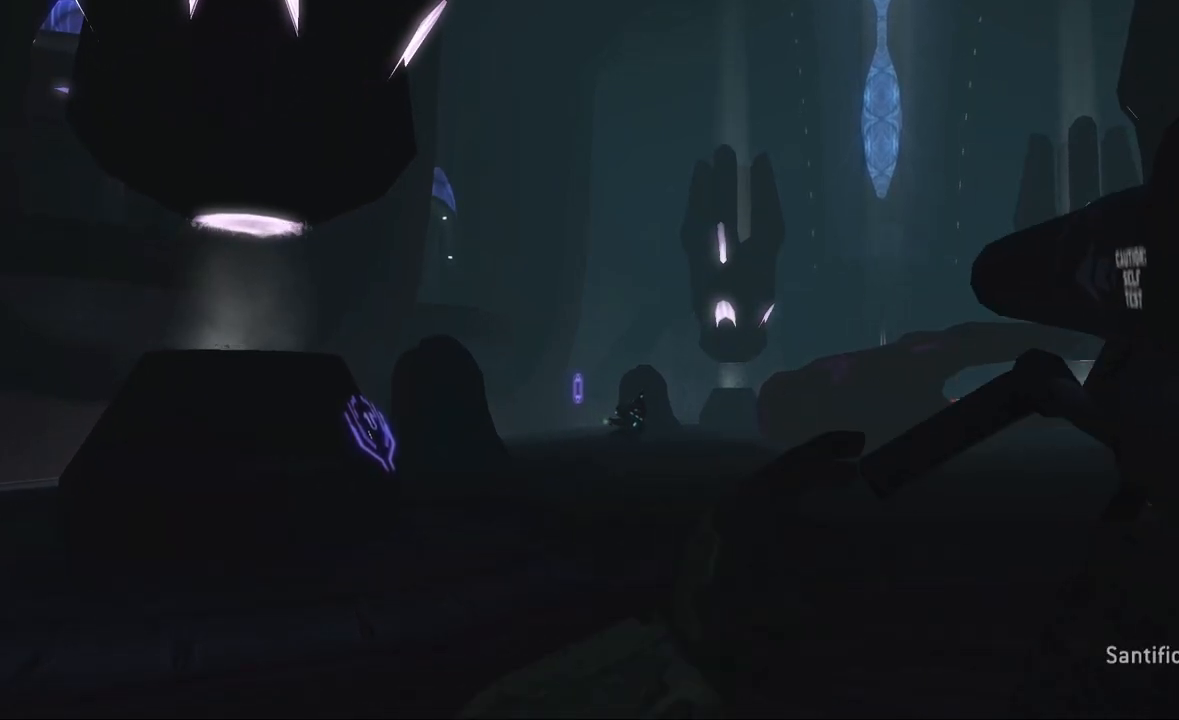
{"dt_ms": 500, "buttons": ["X"], "left_stick": "center", "right_stick": "center", "events": [[317, "Y", "down"], [450, "X", "down"], [483, "Y", "up"]]}
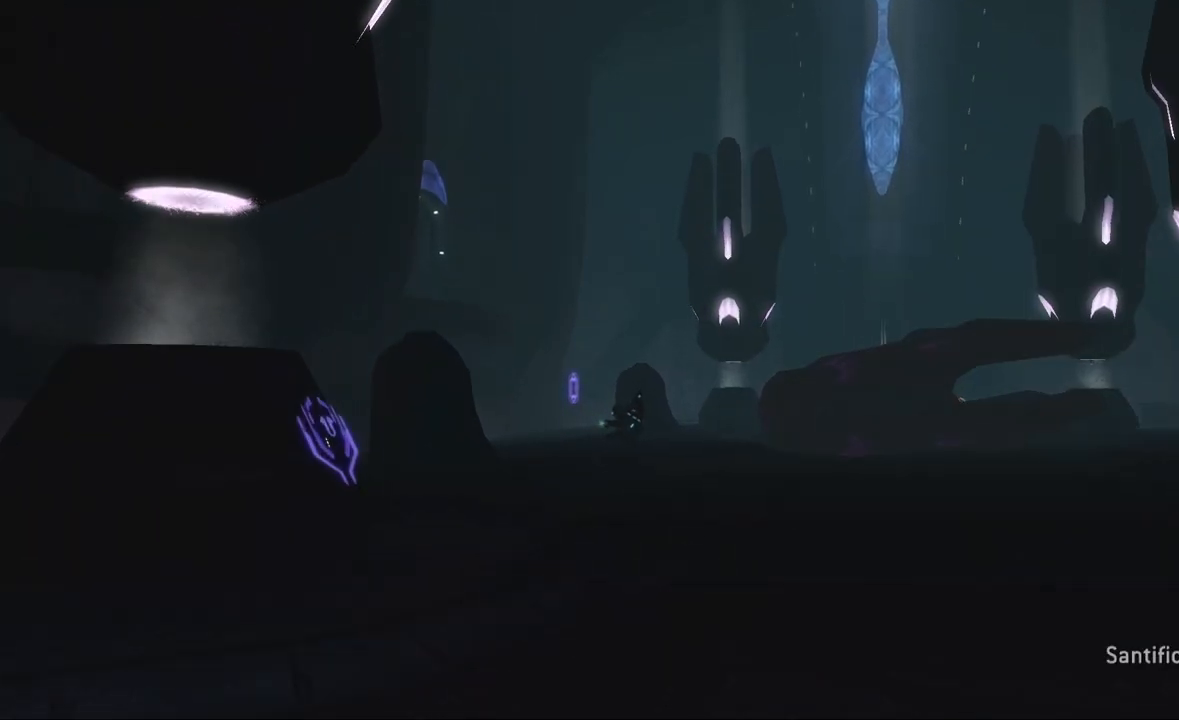
{"dt_ms": 500, "buttons": ["X"], "left_stick": "up", "right_stick": "center", "events": [[17, "R2", "down"], [67, "R2", "up"], [67, "X", "up"], [367, "A", "down"], [367, "X", "down"], [467, "left_stick", "up"], [500, "A", "up"]]}